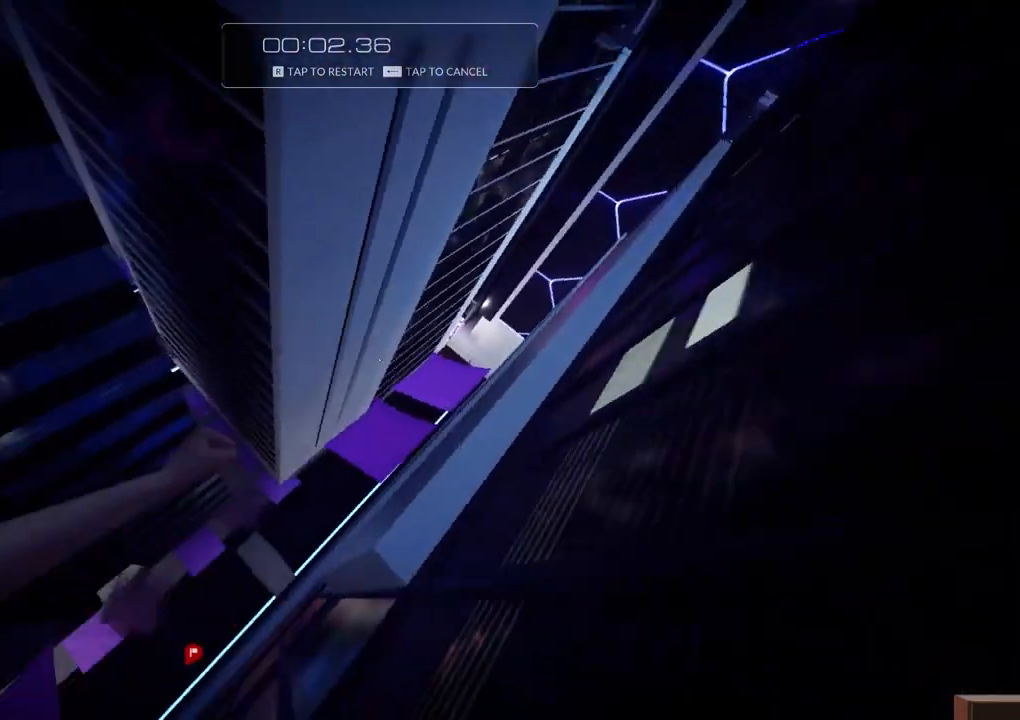
Gameplay with keyboard; each line is a JSON object with the keys held at the frame after it. "events" lists presses ("down") and releases ("up") of "a", "ctrl", "d", "e", "f", "q", "r", "s", "shift" and "w" between this image and that frame as [ms after this image, input, new state], when the widget could be followed in between. No other keys are recorded. Mouse input is not recorded.
{"keys": ["w"], "events": [[133, "f", "down"], [400, "f", "up"]]}
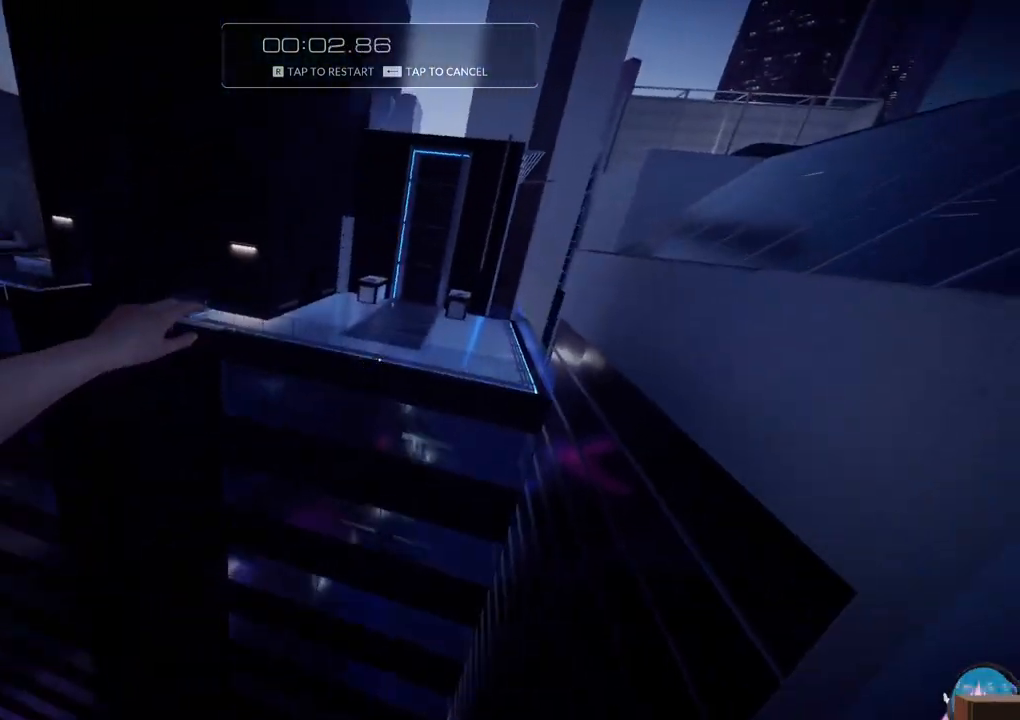
{"keys": ["w"], "events": []}
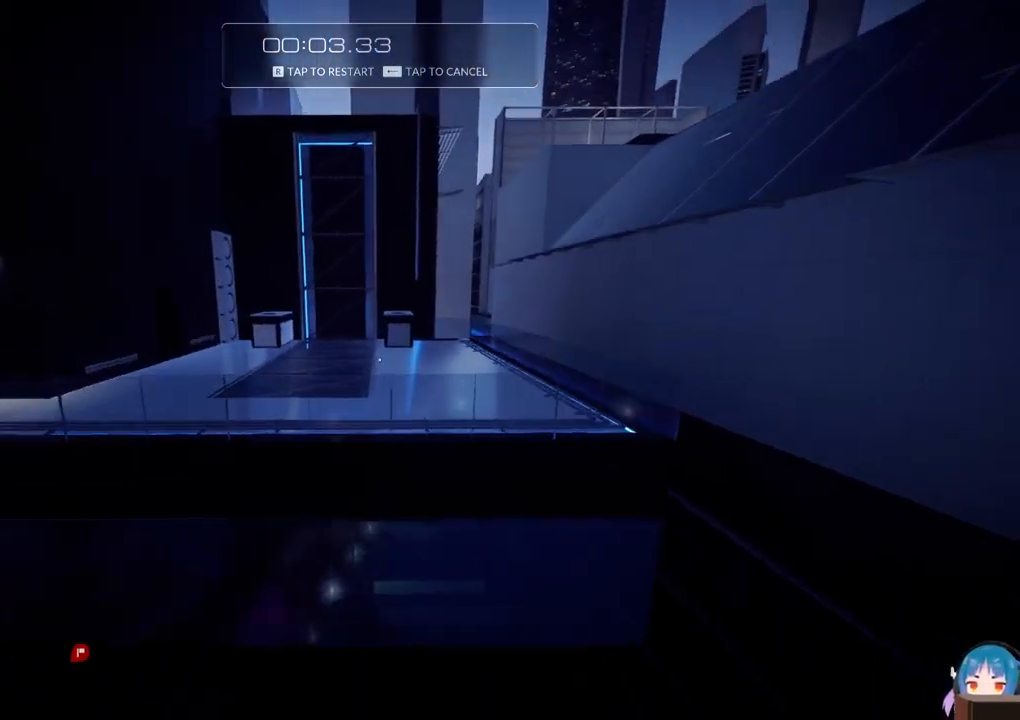
{"keys": ["r", "w"], "events": [[433, "r", "down"]]}
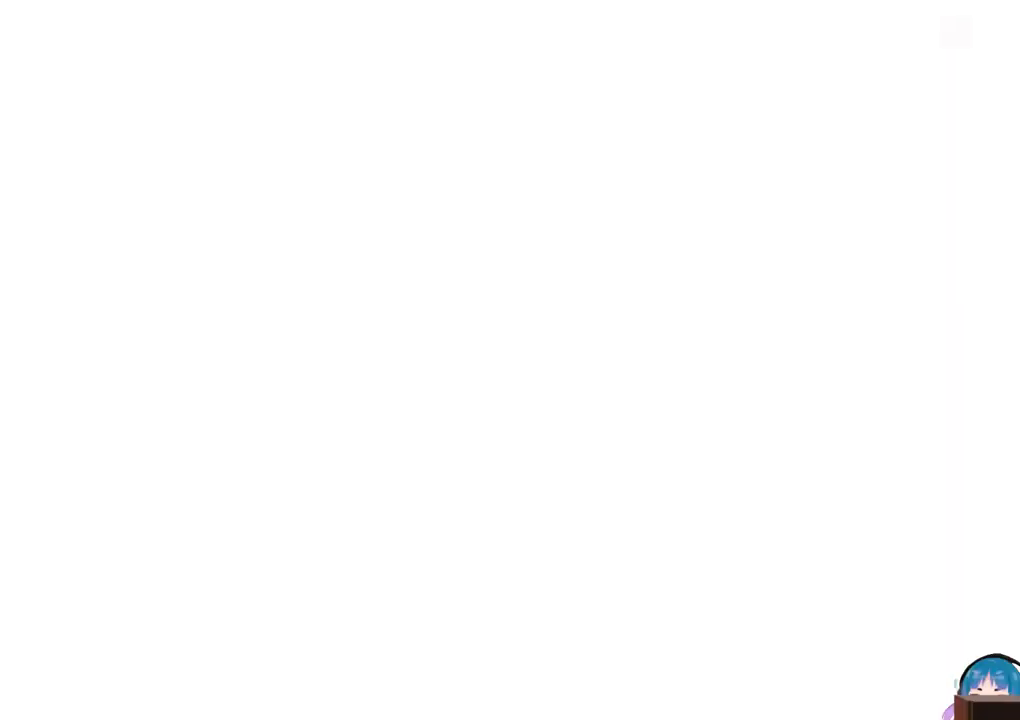
{"keys": ["shift", "w"], "events": [[83, "r", "up"], [83, "w", "up"], [417, "shift", "down"], [417, "w", "down"]]}
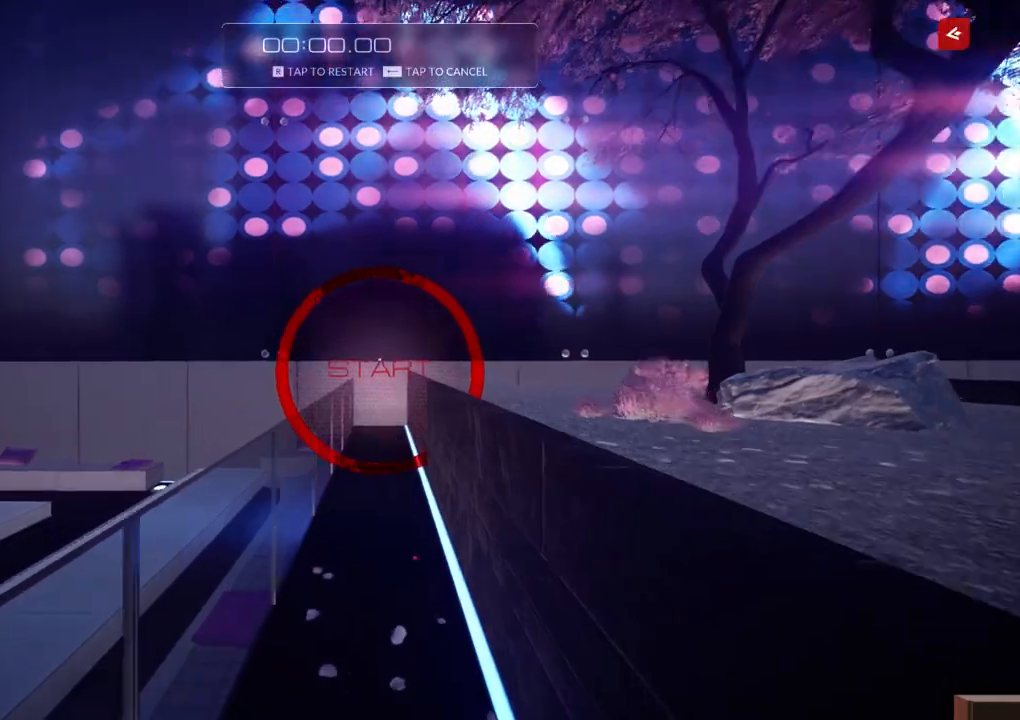
{"keys": ["w"], "events": [[150, "shift", "up"]]}
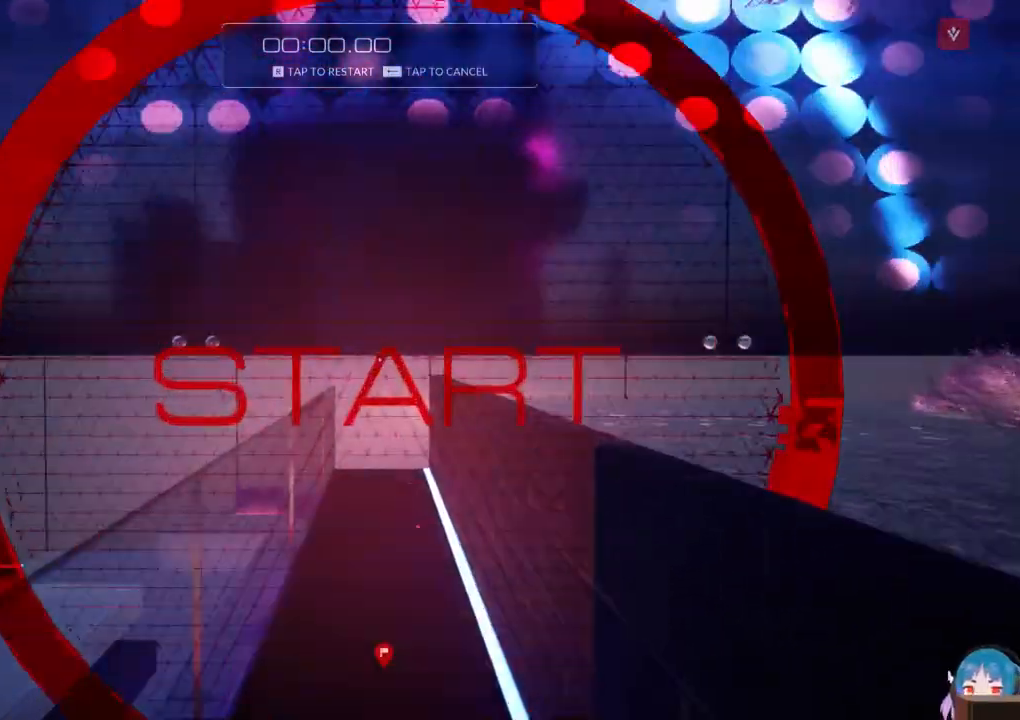
{"keys": ["a", "w"], "events": [[67, "f", "down"], [117, "d", "down"], [150, "a", "down"], [200, "d", "up"], [200, "f", "up"]]}
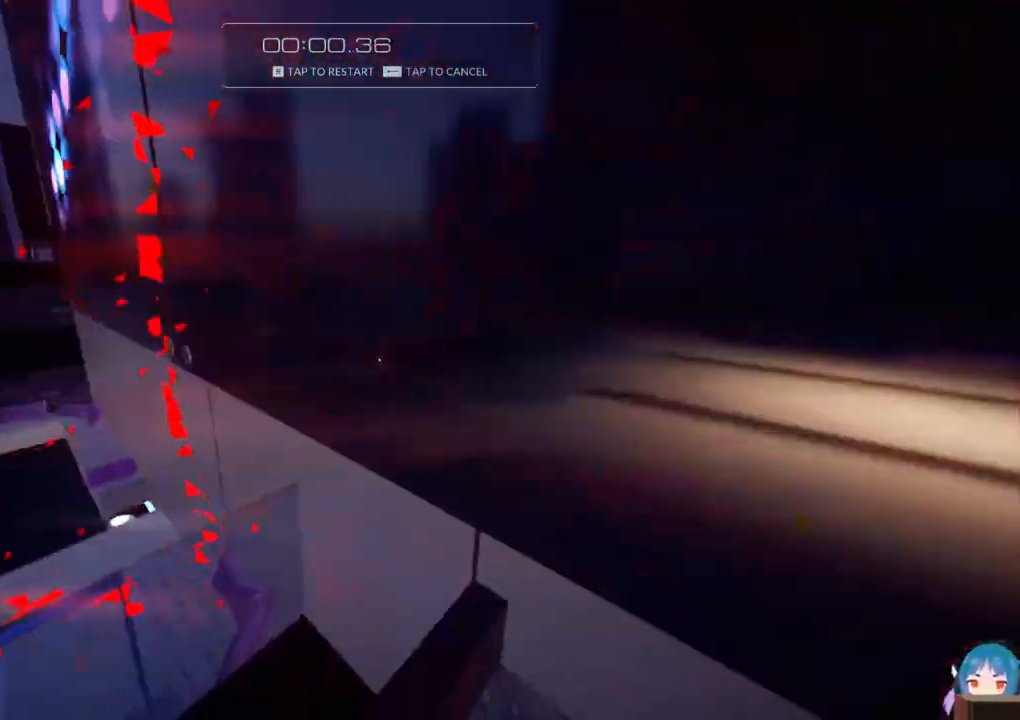
{"keys": ["a", "d", "f", "w"], "events": [[83, "f", "down"], [500, "d", "down"]]}
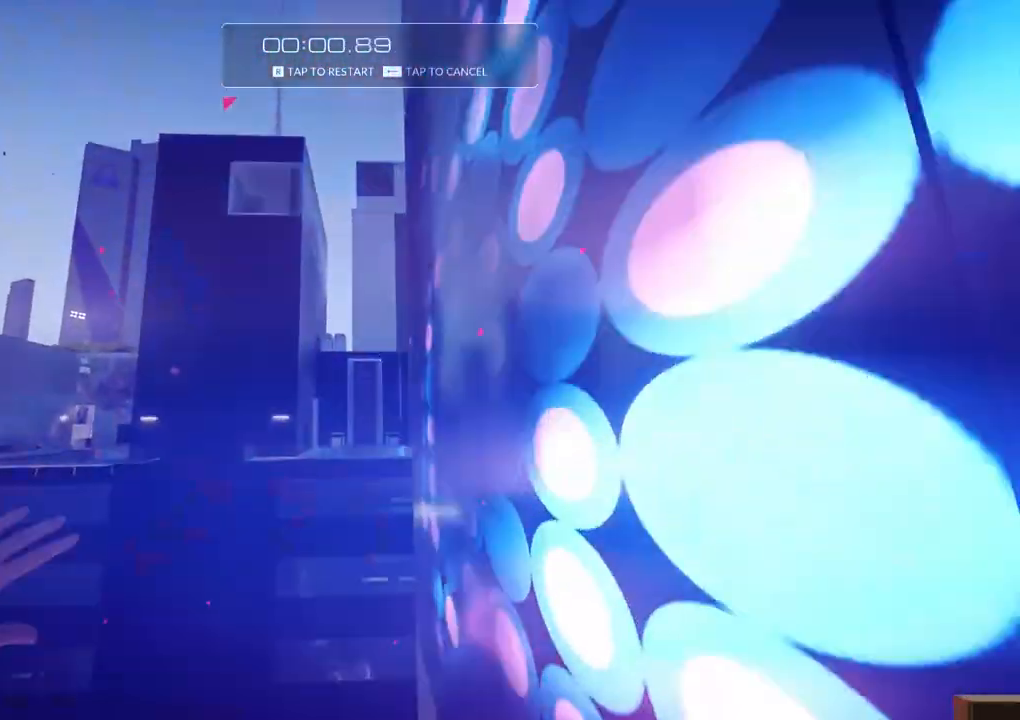
{"keys": ["w"], "events": [[100, "a", "up"], [233, "d", "up"], [283, "f", "up"]]}
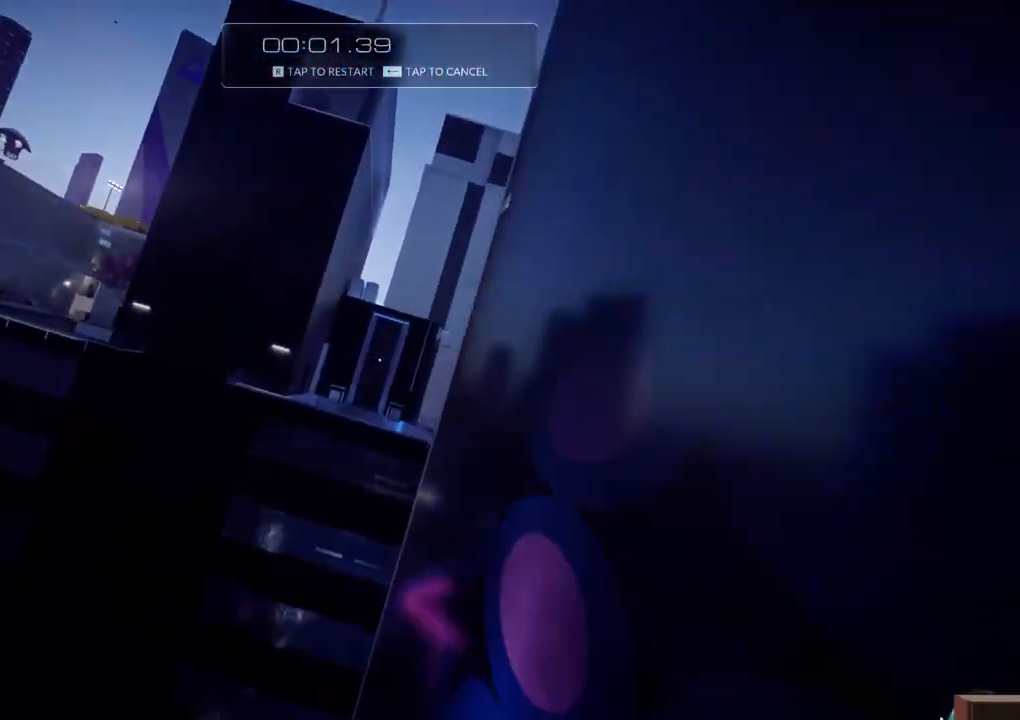
{"keys": ["w"], "events": []}
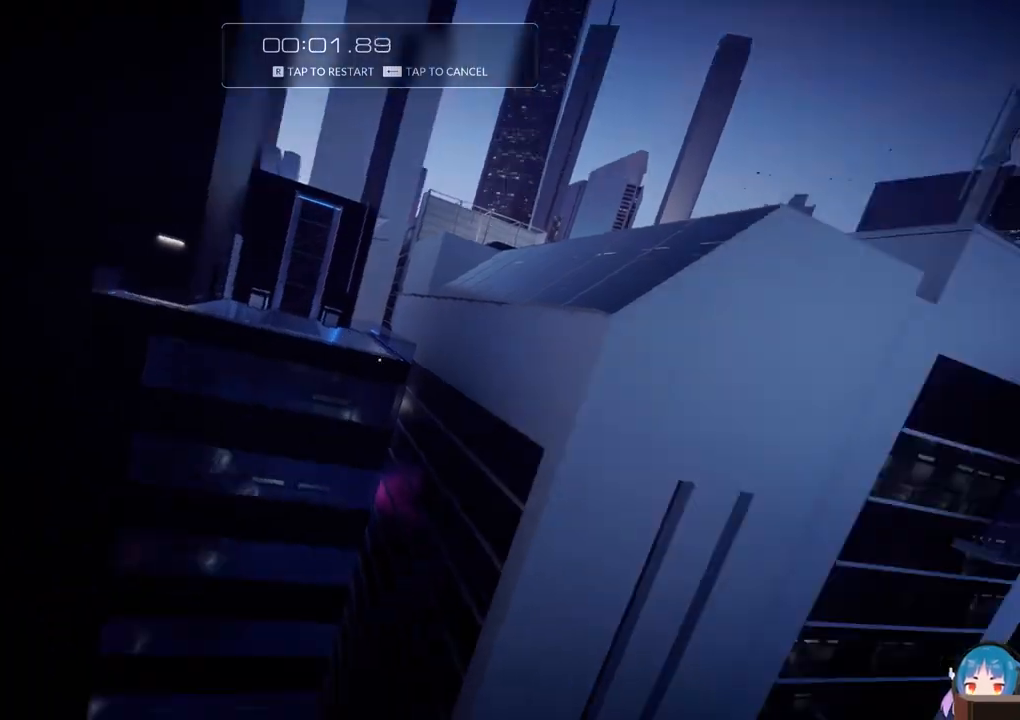
{"keys": ["w"], "events": [[33, "f", "down"], [217, "f", "up"]]}
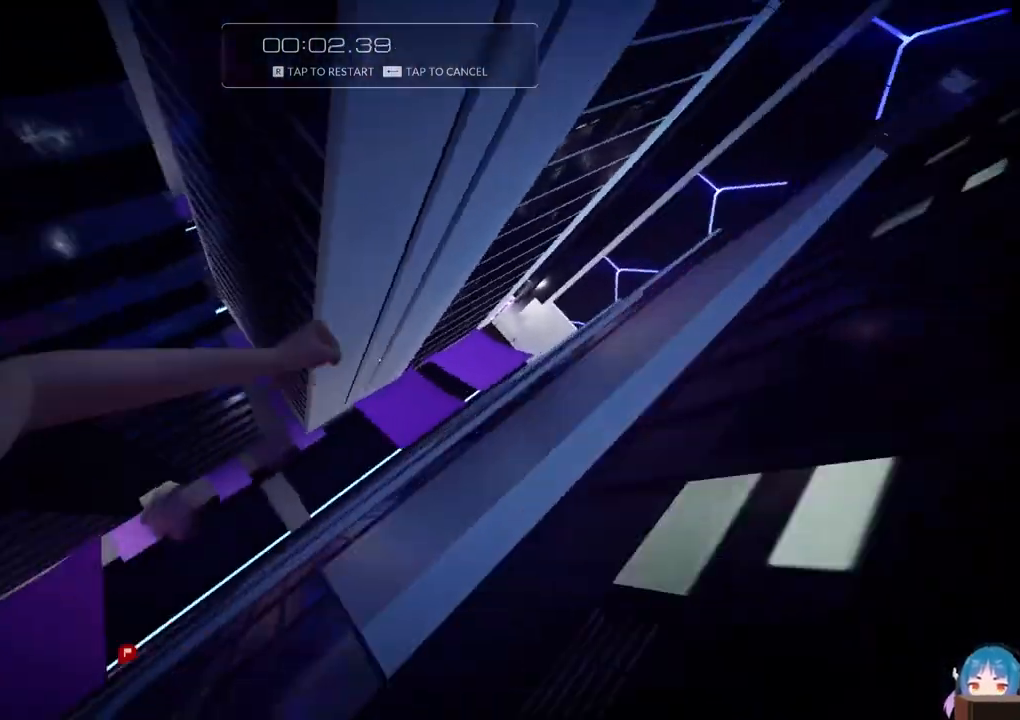
{"keys": ["a", "w"], "events": [[50, "f", "down"], [233, "f", "up"], [417, "a", "down"]]}
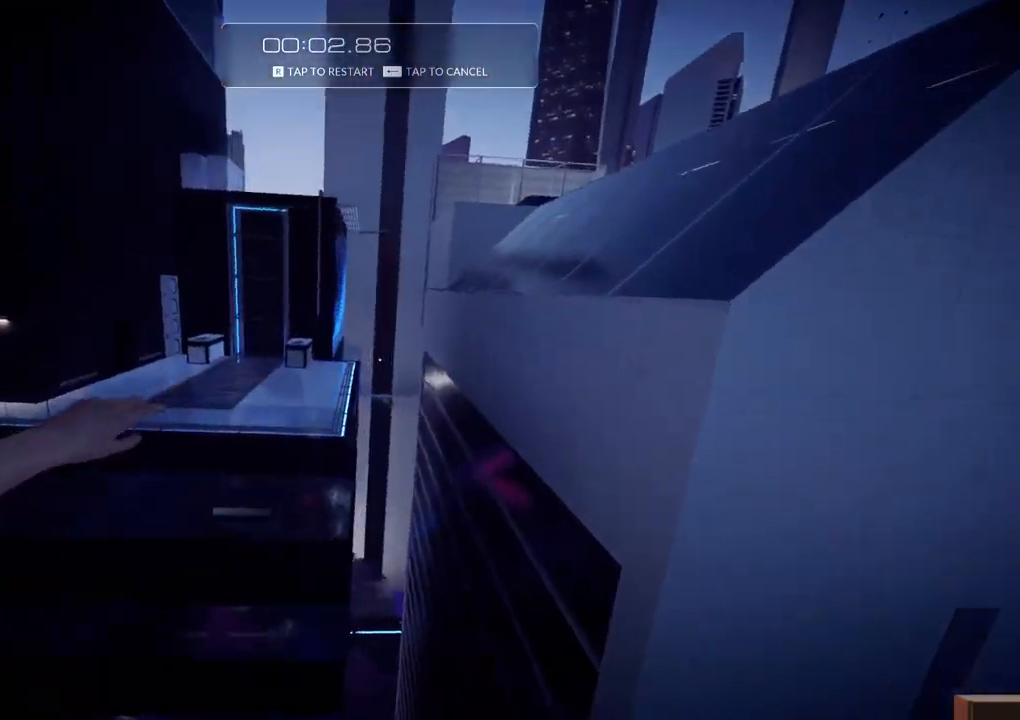
{"keys": ["w"], "events": [[67, "a", "up"]]}
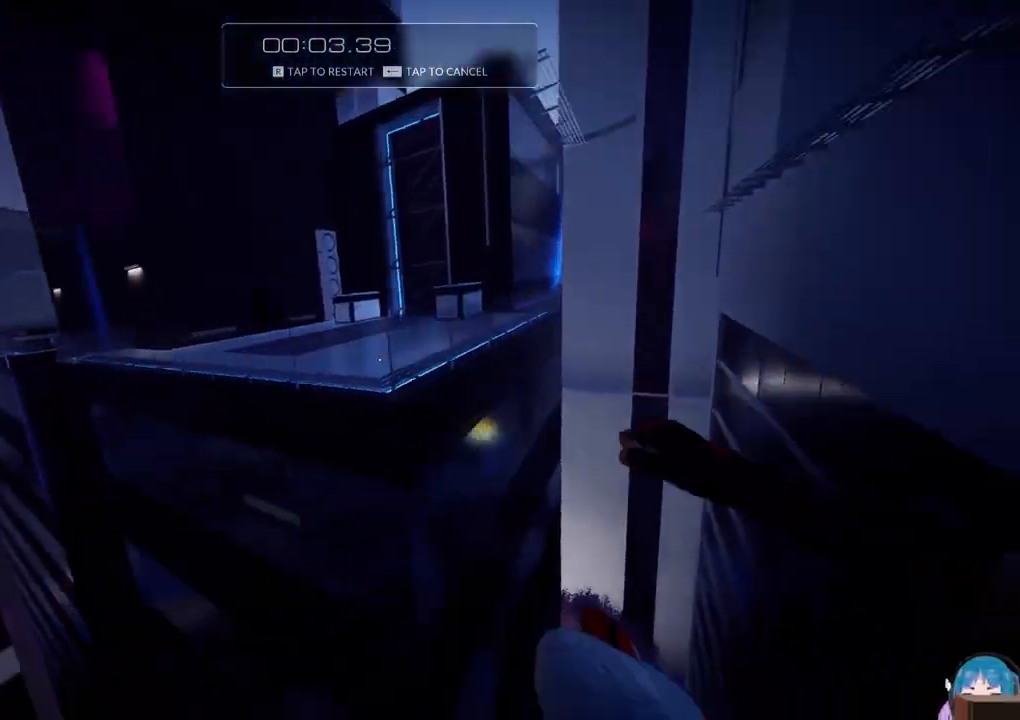
{"keys": [], "events": [[317, "r", "down"], [500, "r", "up"], [500, "w", "up"]]}
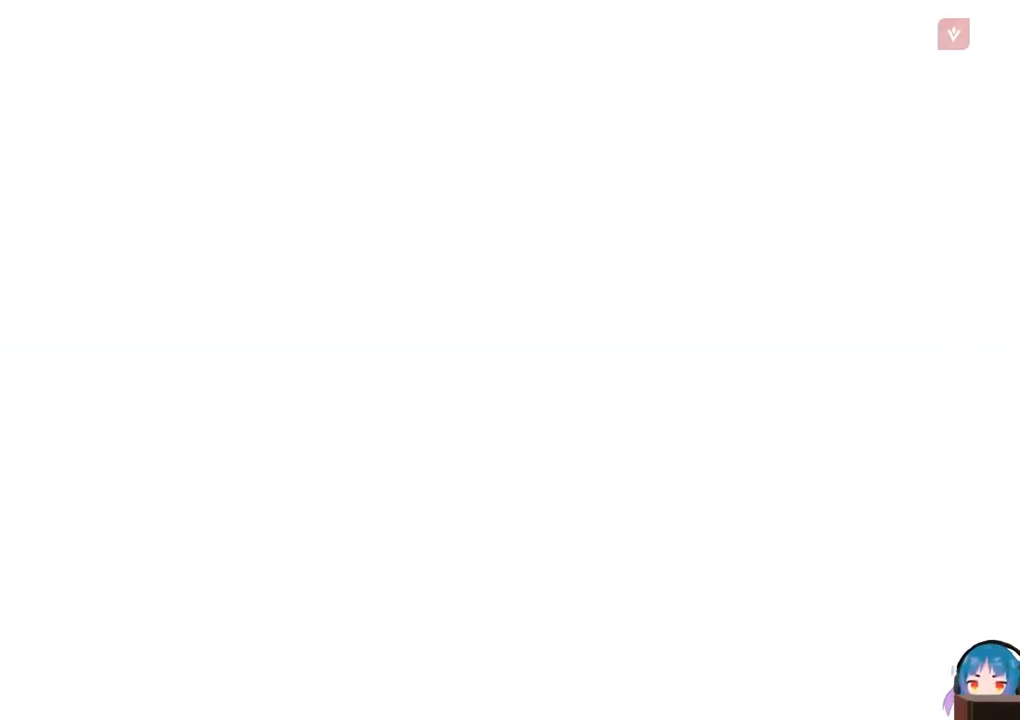
{"keys": ["shift", "w"], "events": [[283, "shift", "down"], [283, "w", "down"]]}
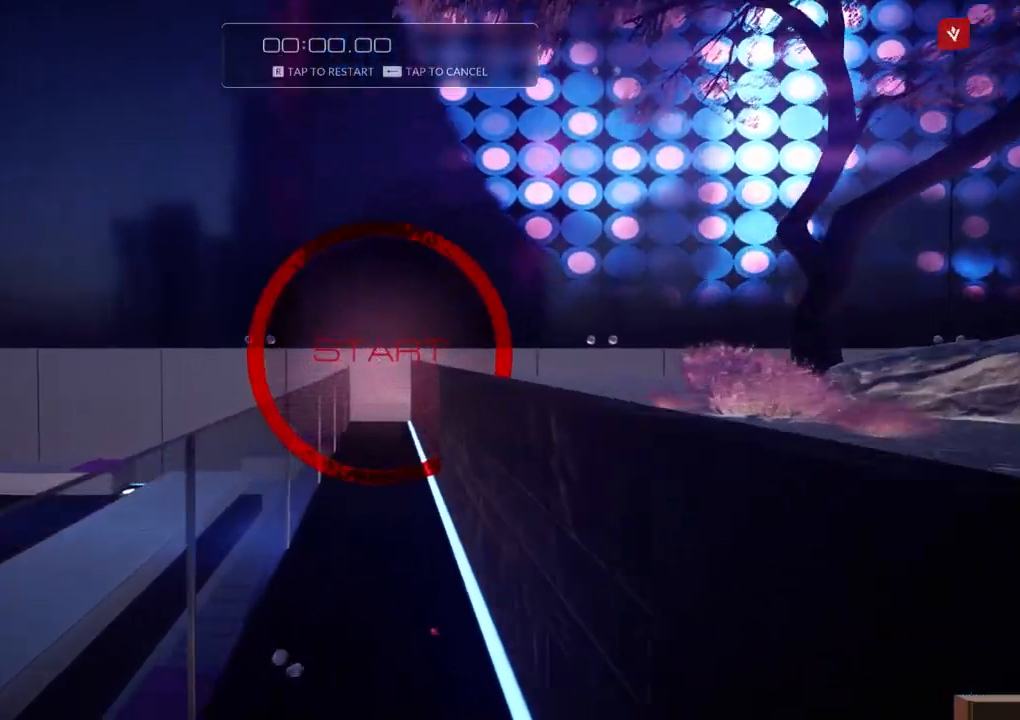
{"keys": ["d", "f", "w"], "events": [[17, "shift", "up"], [483, "d", "down"], [483, "f", "down"]]}
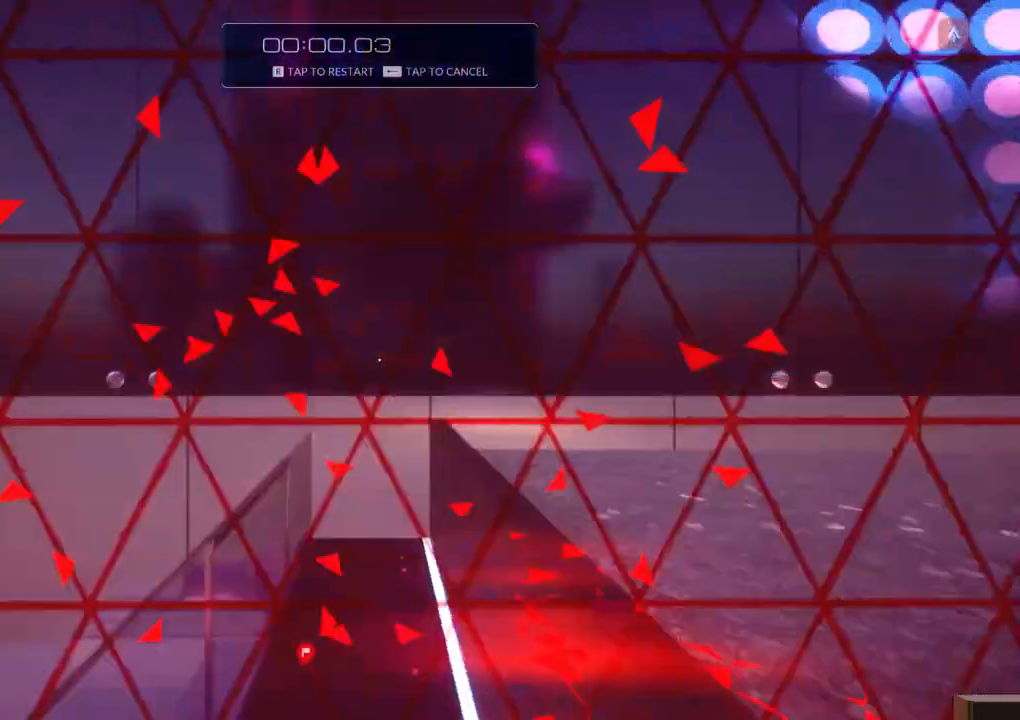
{"keys": ["a", "f", "w"], "events": [[83, "a", "down"], [83, "d", "up"], [83, "f", "up"], [450, "f", "down"]]}
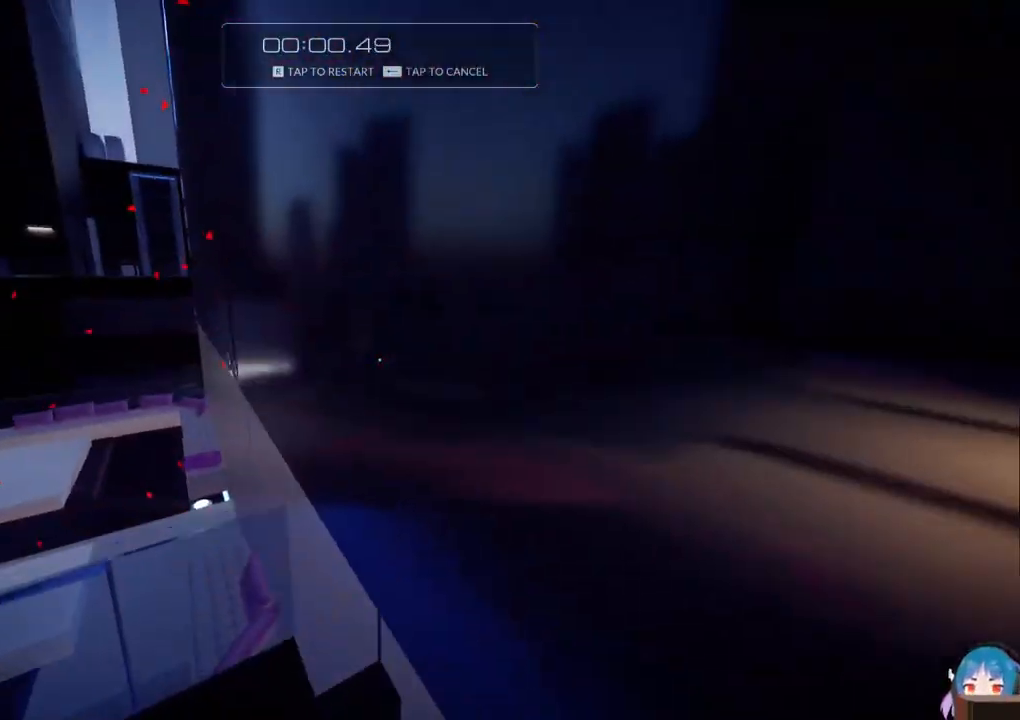
{"keys": ["a", "d", "f", "w"], "events": [[417, "d", "down"]]}
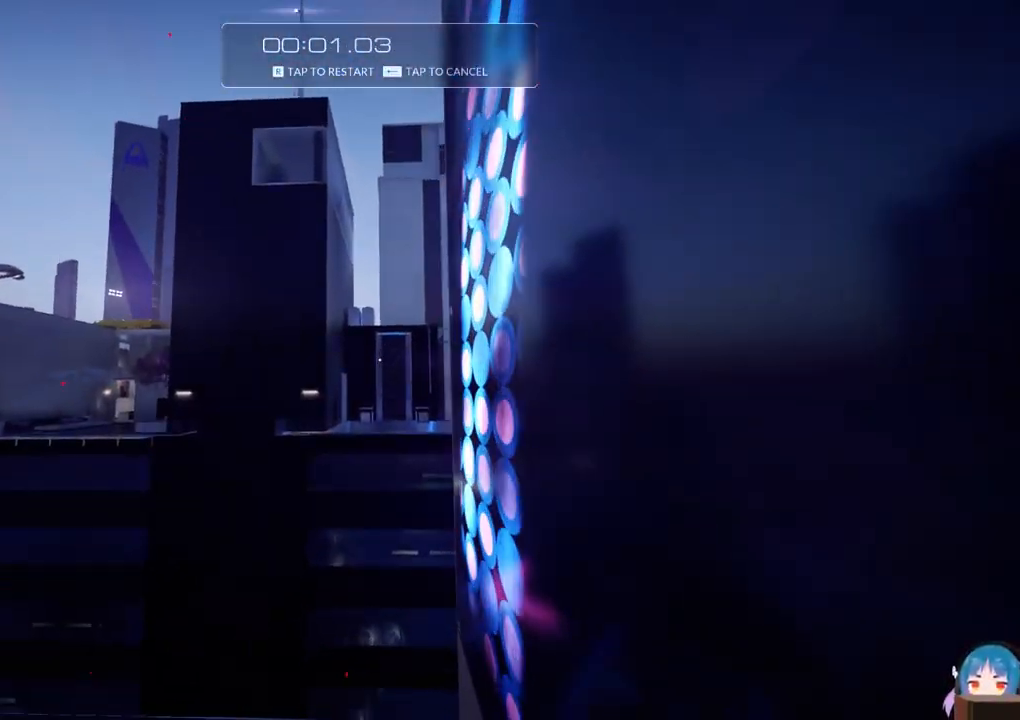
{"keys": ["w"], "events": [[17, "a", "up"], [150, "d", "up"], [150, "f", "up"]]}
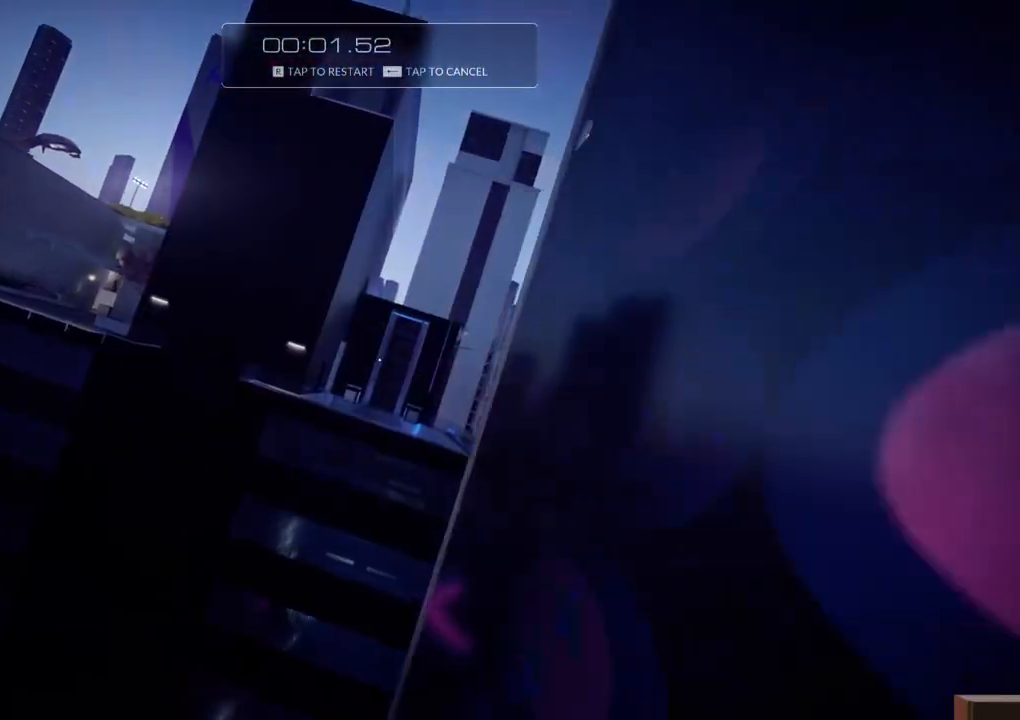
{"keys": ["f", "w"], "events": [[417, "f", "down"]]}
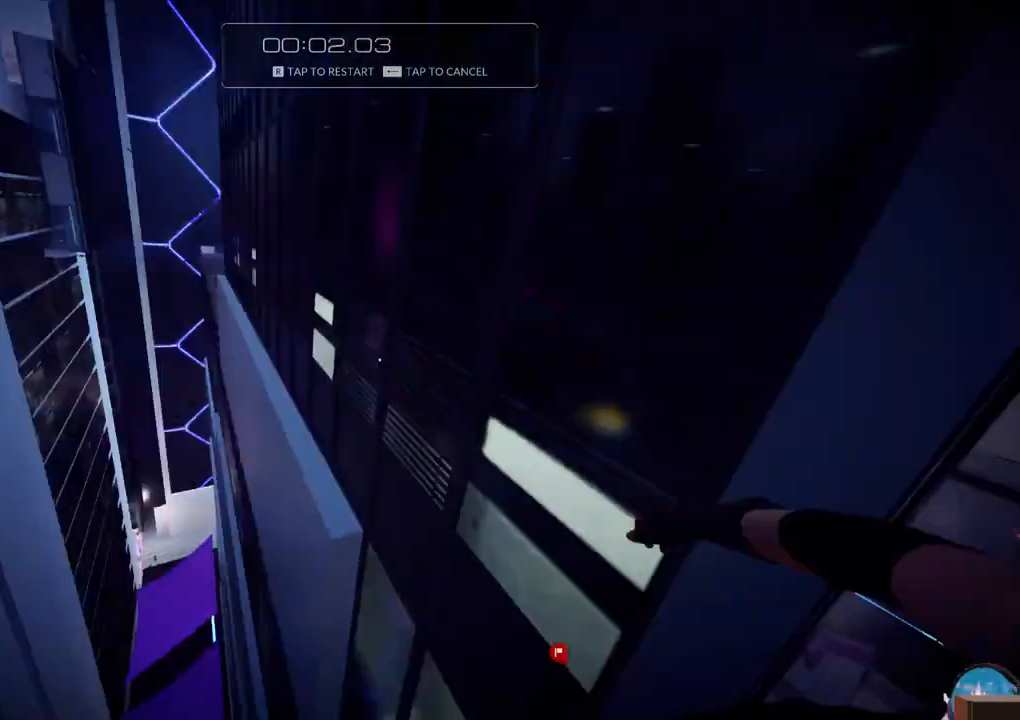
{"keys": ["f", "w"], "events": [[100, "f", "up"], [433, "f", "down"]]}
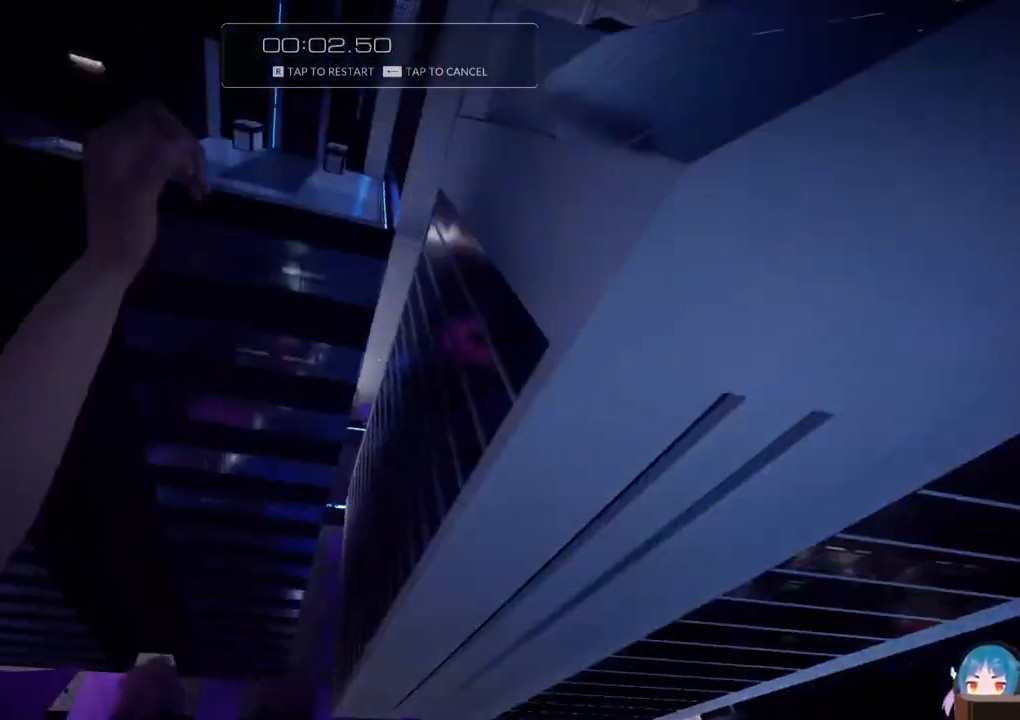
{"keys": ["a", "w"], "events": [[17, "f", "up"], [200, "a", "down"]]}
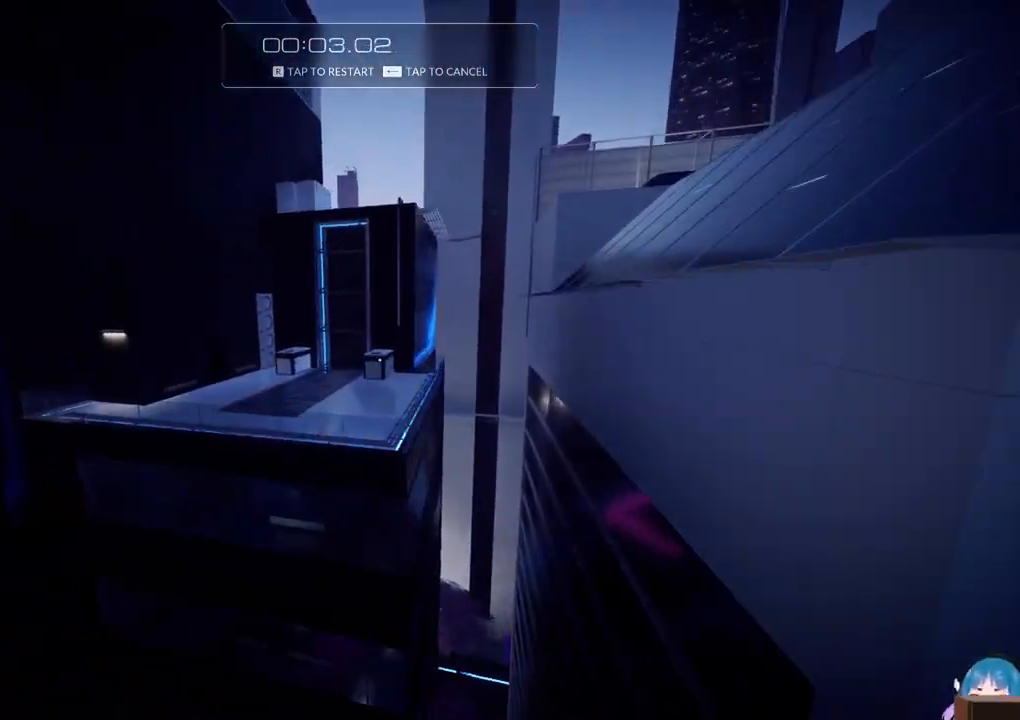
{"keys": ["w"], "events": [[133, "a", "up"]]}
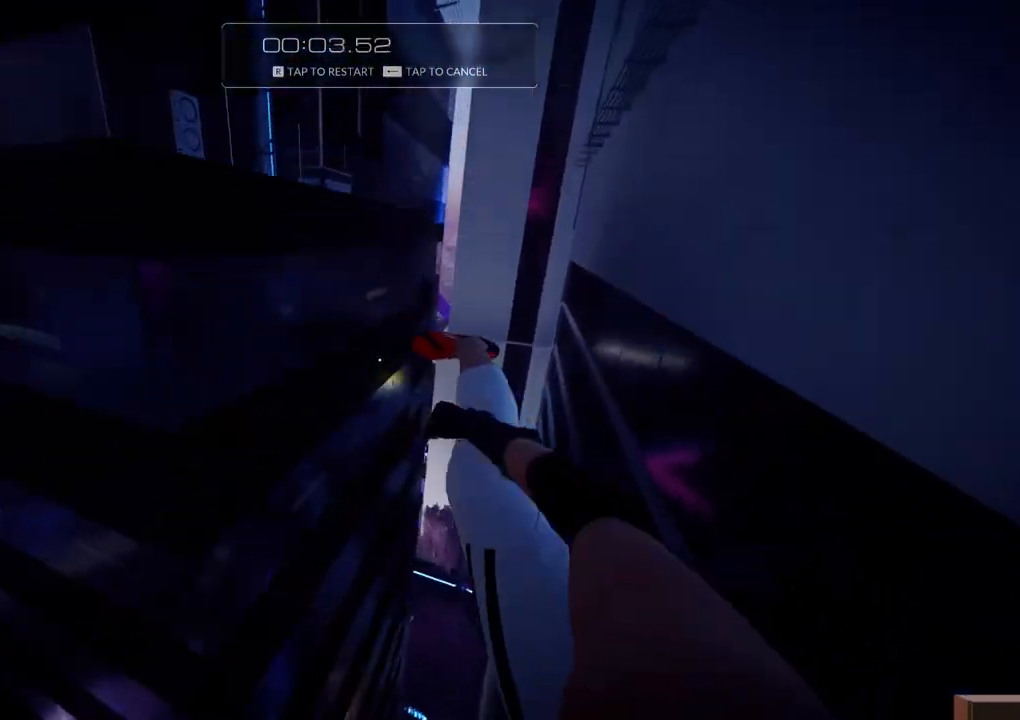
{"keys": [], "events": [[100, "w", "up"], [150, "r", "down"], [333, "r", "up"]]}
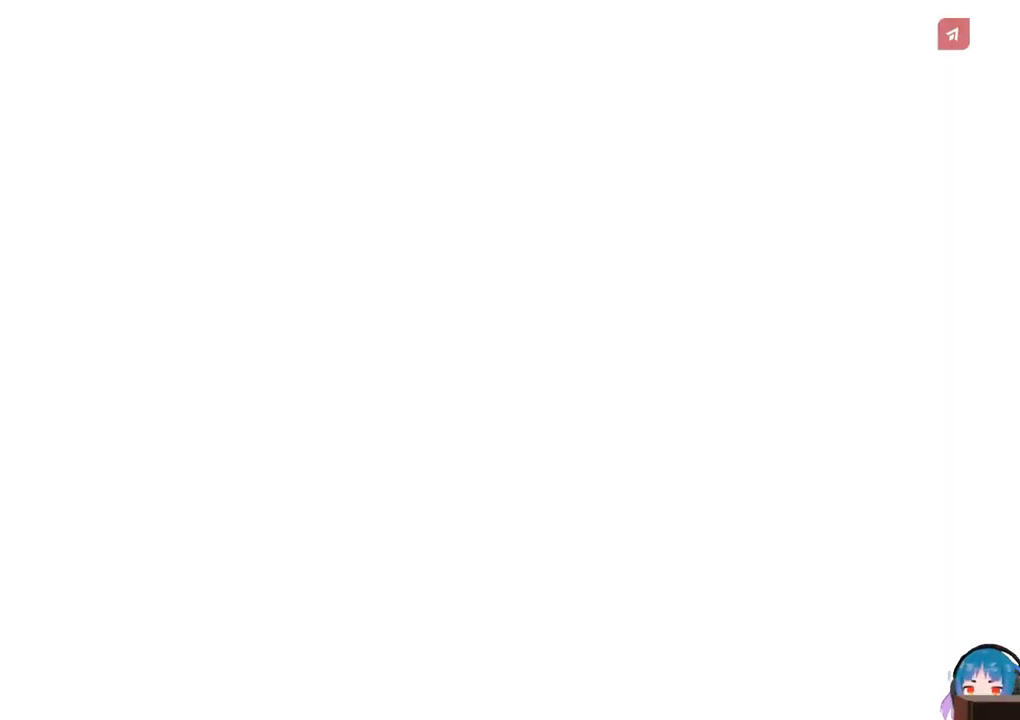
{"keys": ["w"], "events": [[483, "w", "down"]]}
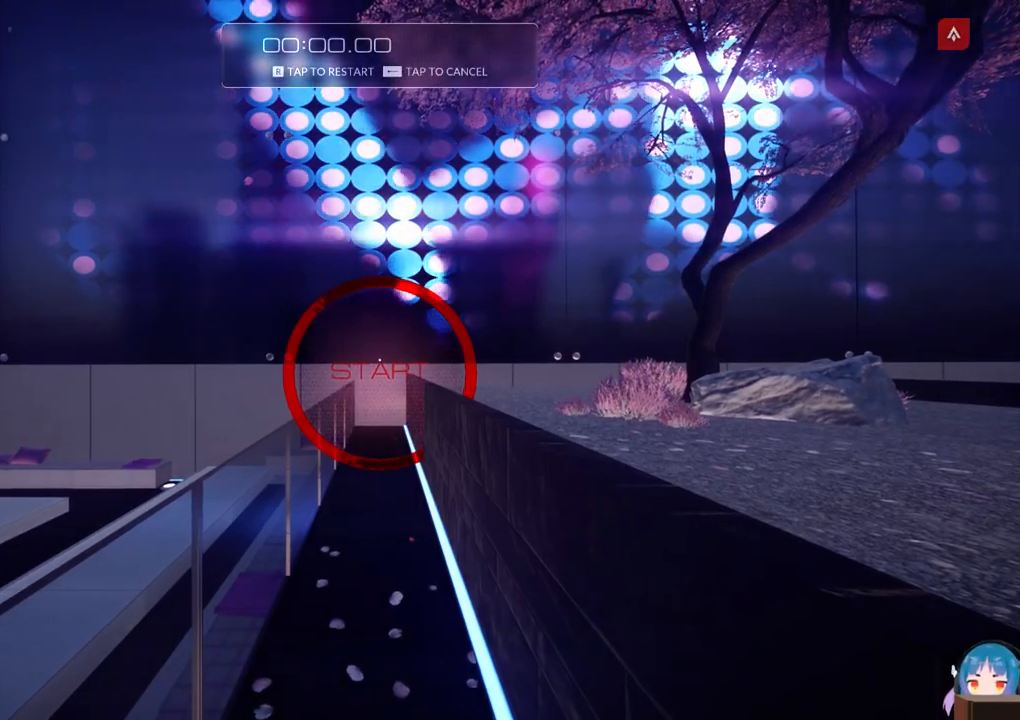
{"keys": ["w"], "events": [[33, "shift", "down"], [217, "shift", "up"]]}
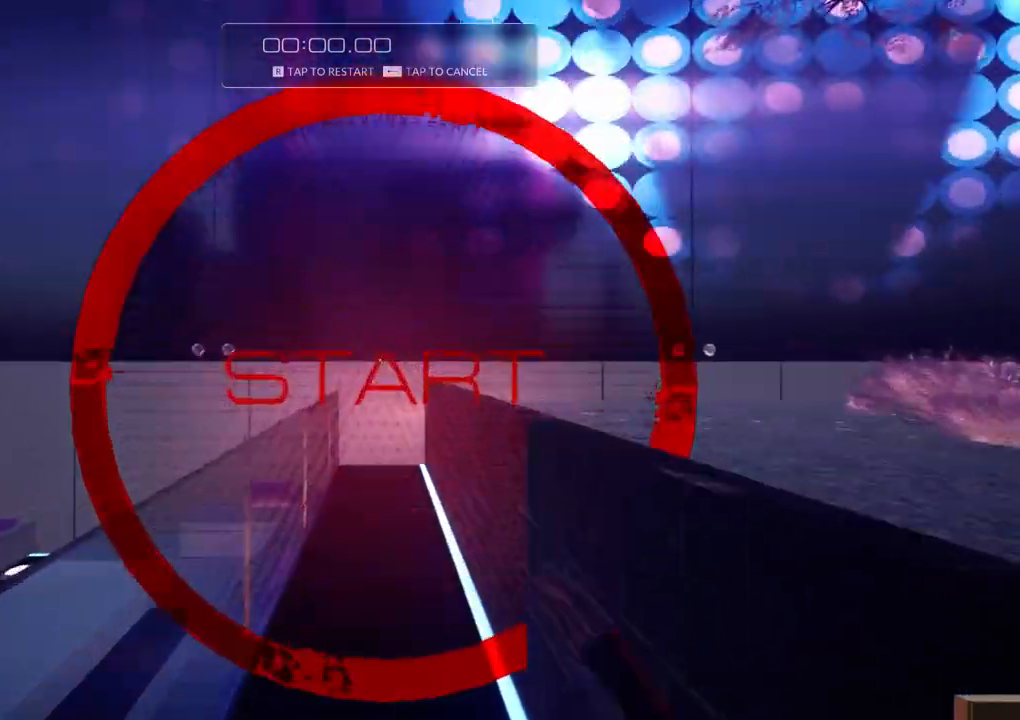
{"keys": ["a", "w"], "events": [[150, "f", "down"], [183, "d", "down"], [233, "a", "down"], [233, "d", "up"], [233, "f", "up"]]}
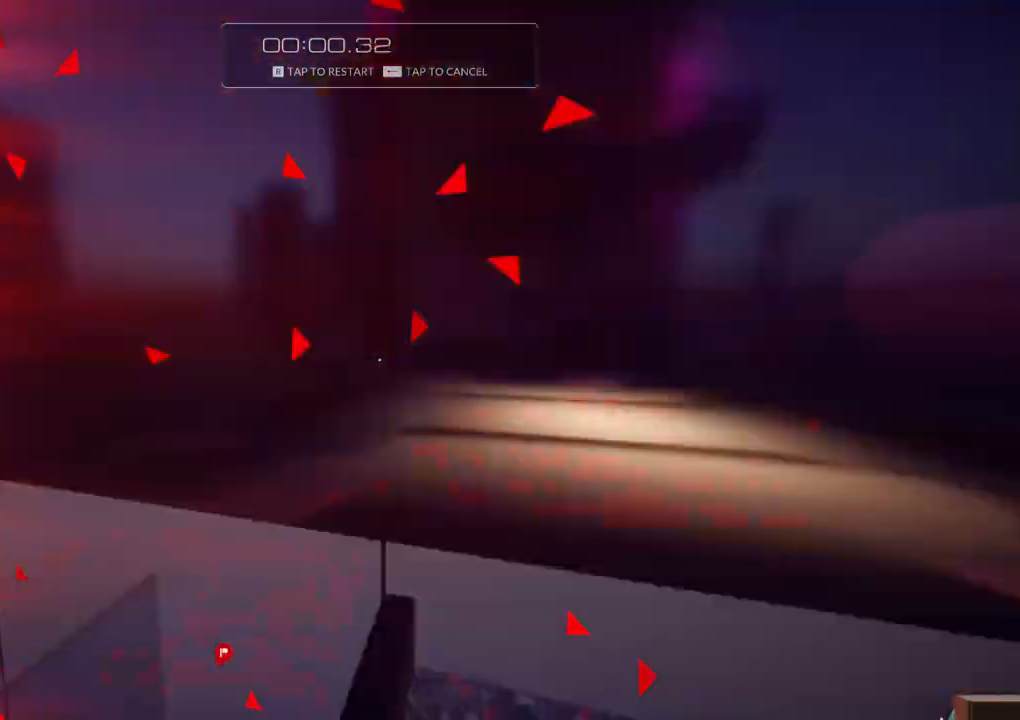
{"keys": ["a", "f", "w"], "events": [[150, "f", "down"]]}
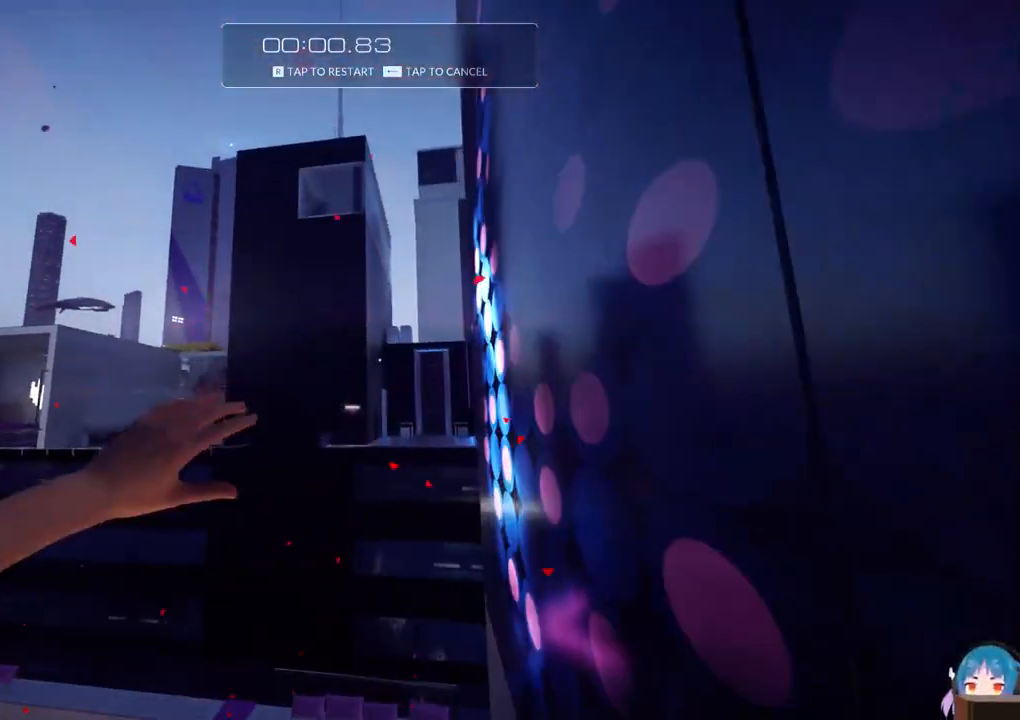
{"keys": ["w"], "events": [[33, "d", "down"], [133, "a", "up"], [267, "d", "up"], [317, "f", "up"]]}
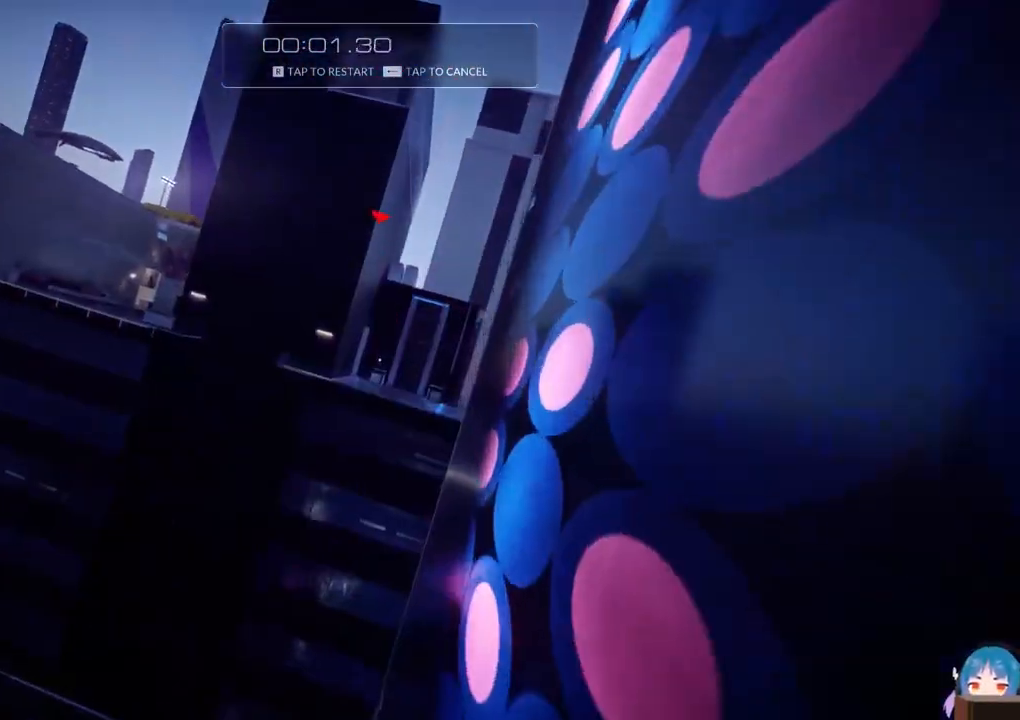
{"keys": ["w"], "events": []}